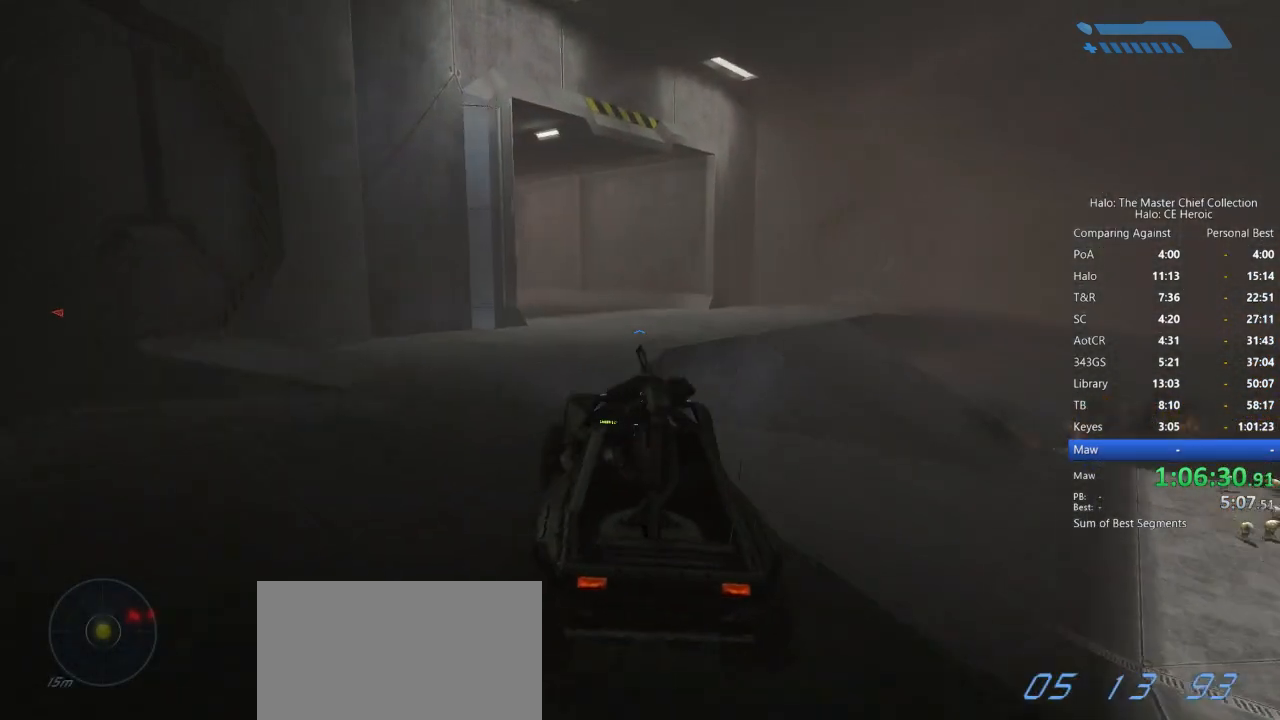
Gameplay with keyboard and mouse; each line is a JSON object with the keys and mouse buttons held at the frame after it. "events" lists presses ("down") and releases ("up") of "a", "alt", "c", "caps_lock", "ctrl", "d", "e", "escape", "f", "g", "q", "r", "s", "shift", "space", "tab", "v", "w", "x", "z", "mouse_left", "mouse_right", "mouse_mb4" and "mouse_mb5" between this image and that frame as [ms after this image, input, new state], when the widget could be followed in between. "mouse_left", "mouse_right", "mouse_mb4", "mouse_mb5" = the "left", "right", "mb4", "mb5" buttons of the "mouse" list. No other keys are recorded. Not read: mouse_move.
{"keys": ["w"], "mouse": [], "events": []}
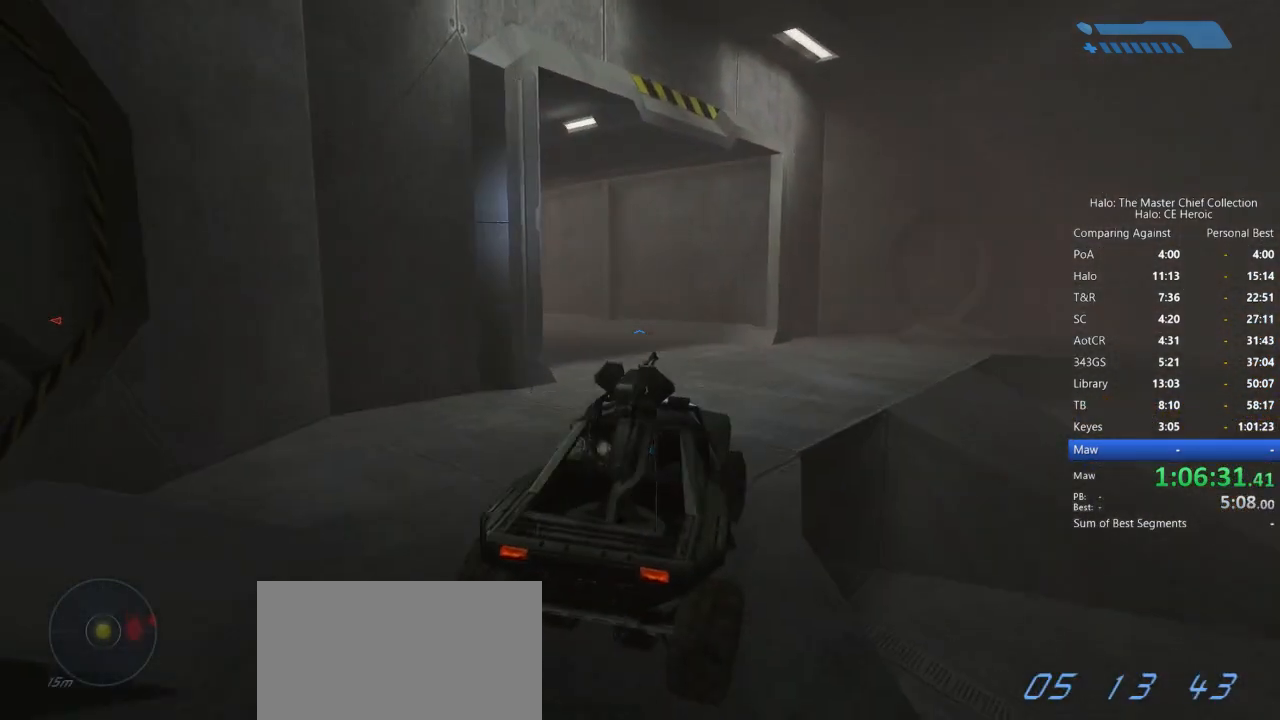
{"keys": ["w"], "mouse": [], "events": []}
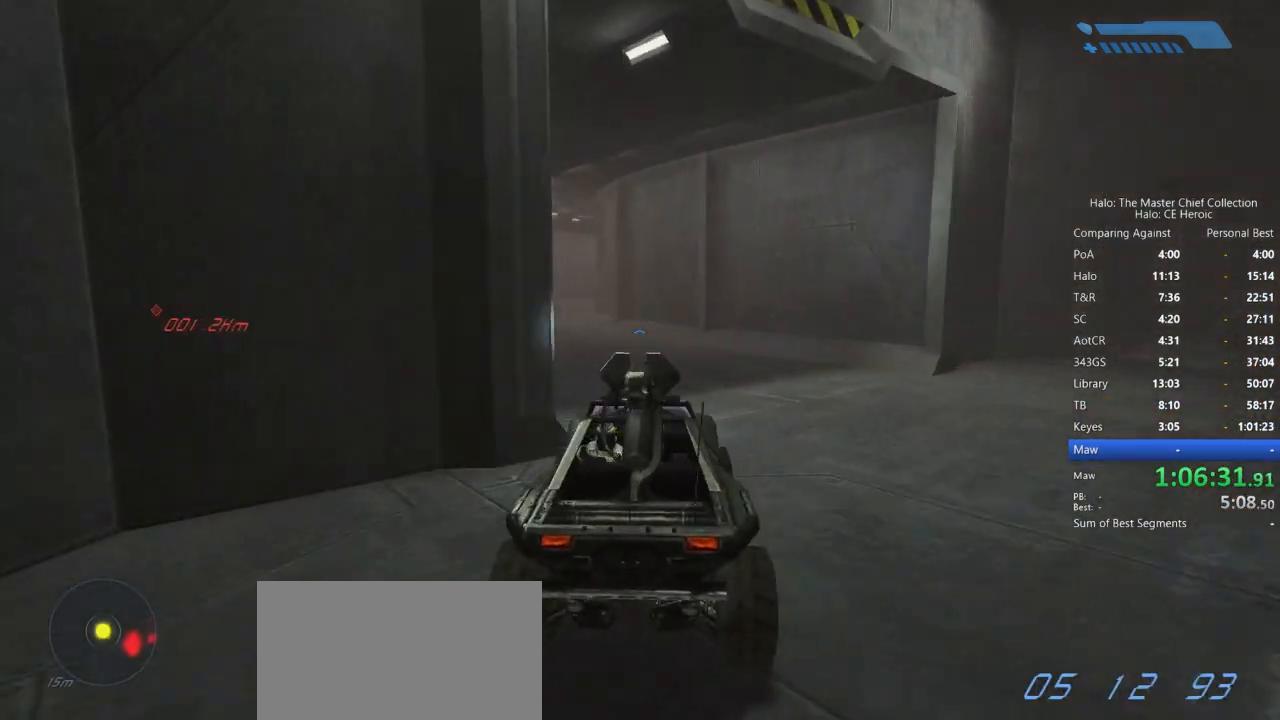
{"keys": ["w"], "mouse": [], "events": []}
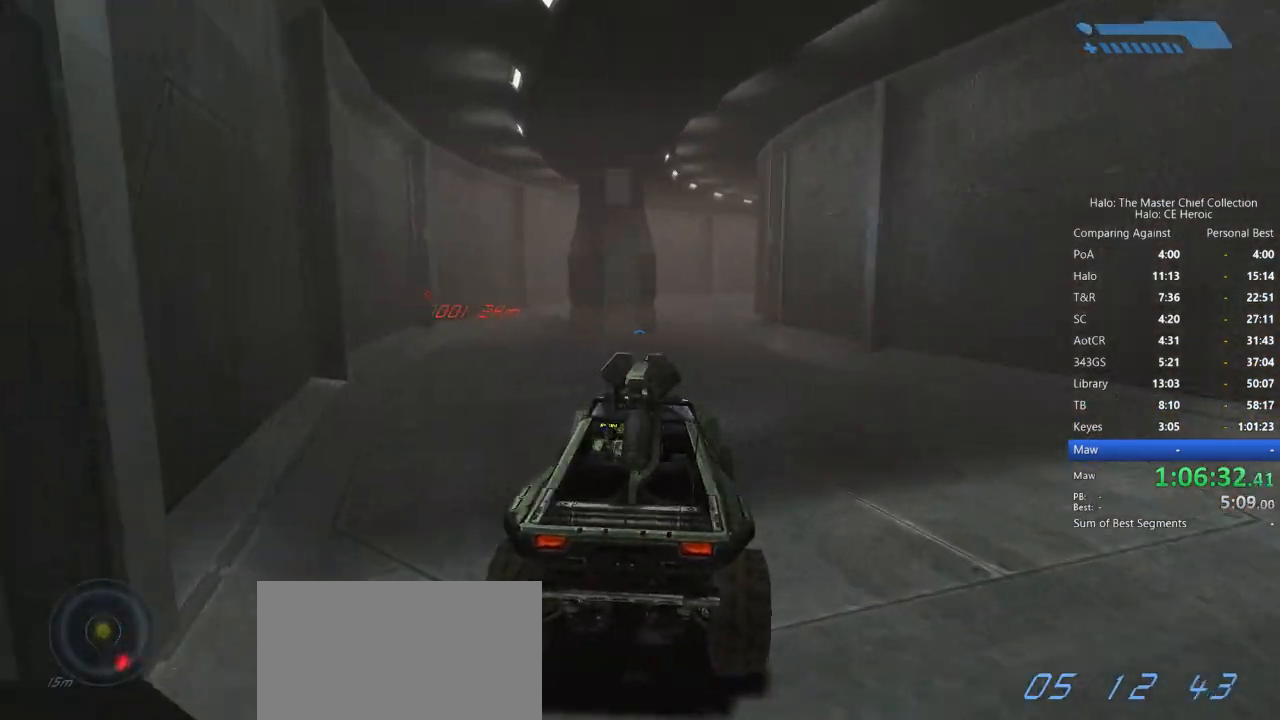
{"keys": ["w"], "mouse": [], "events": []}
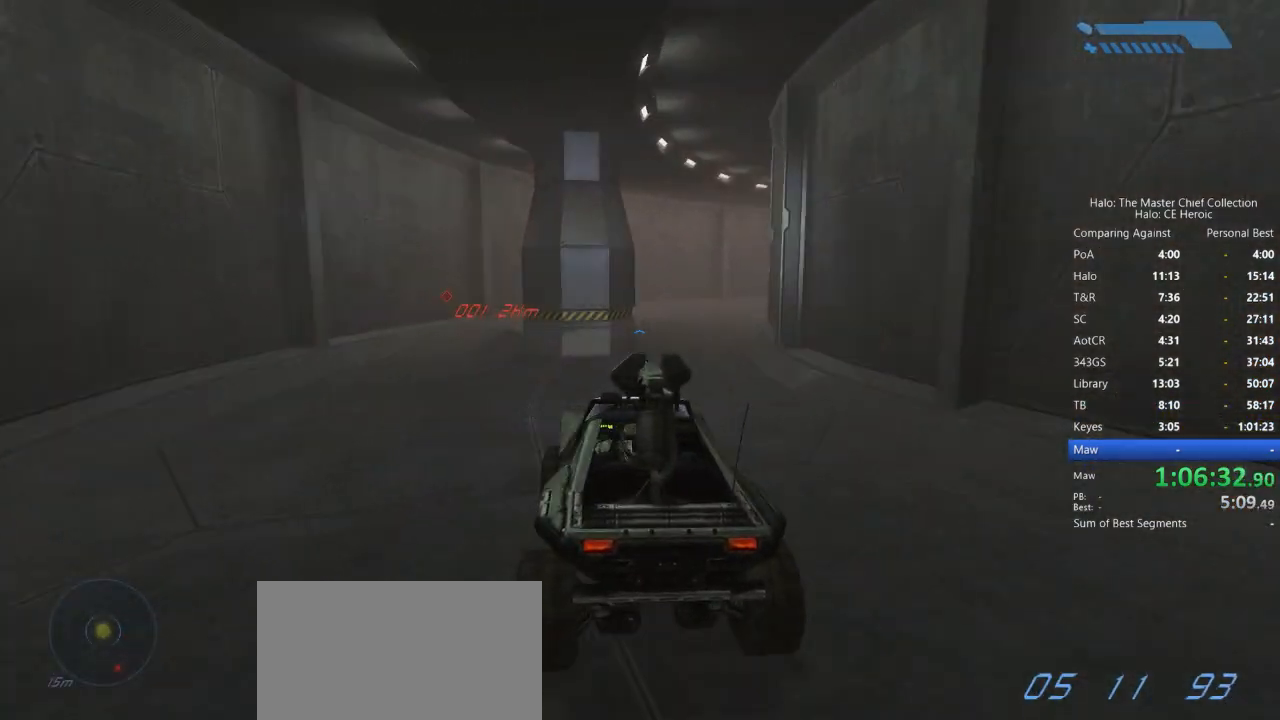
{"keys": ["w"], "mouse": [], "events": []}
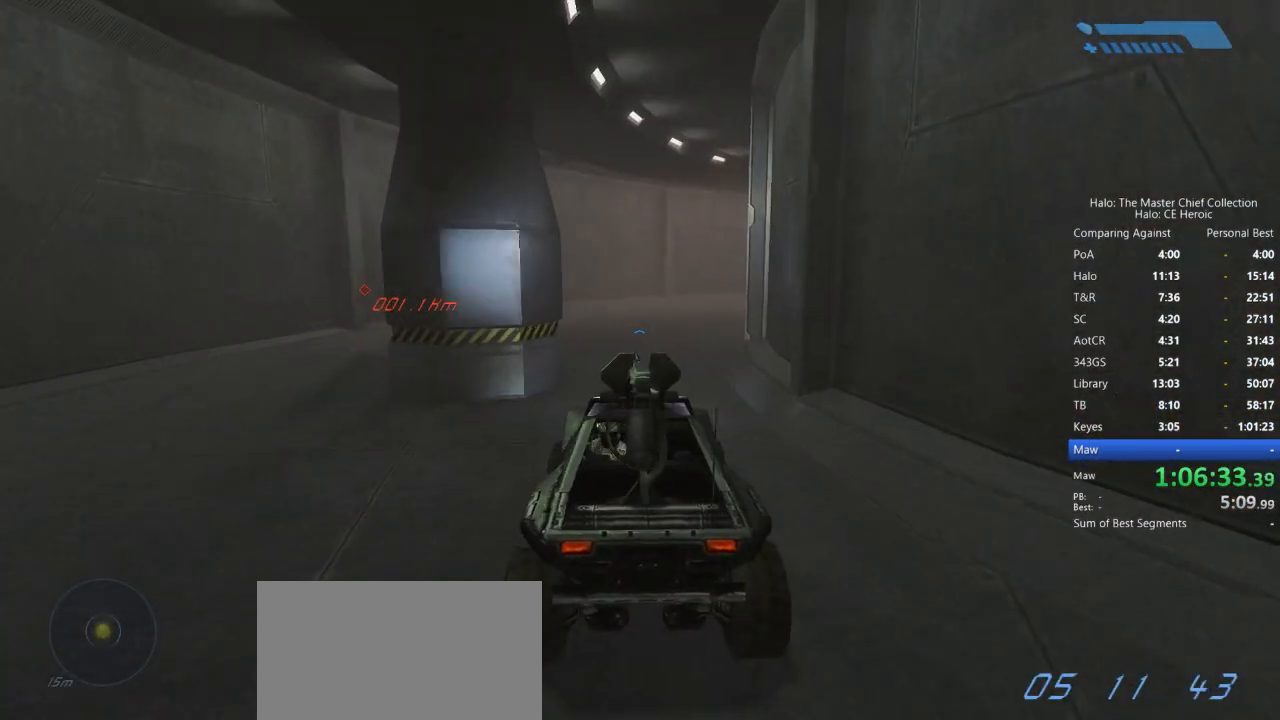
{"keys": ["w"], "mouse": [], "events": []}
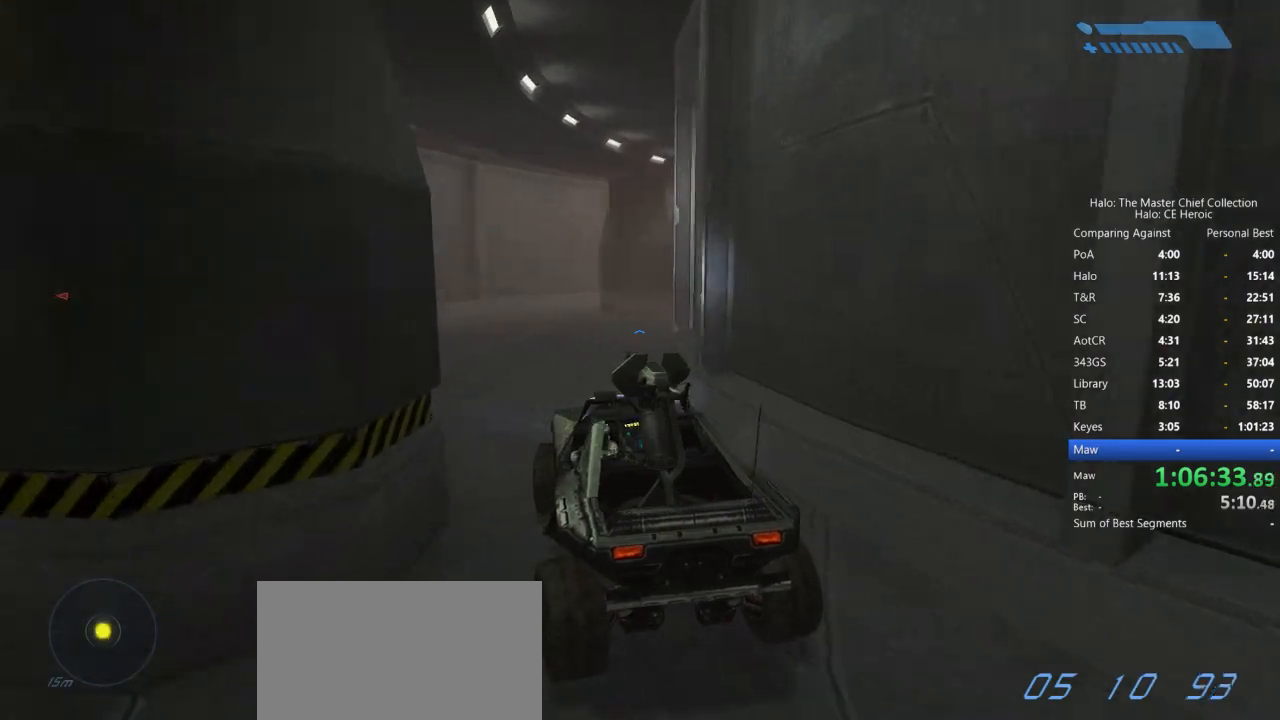
{"keys": ["w"], "mouse": [], "events": []}
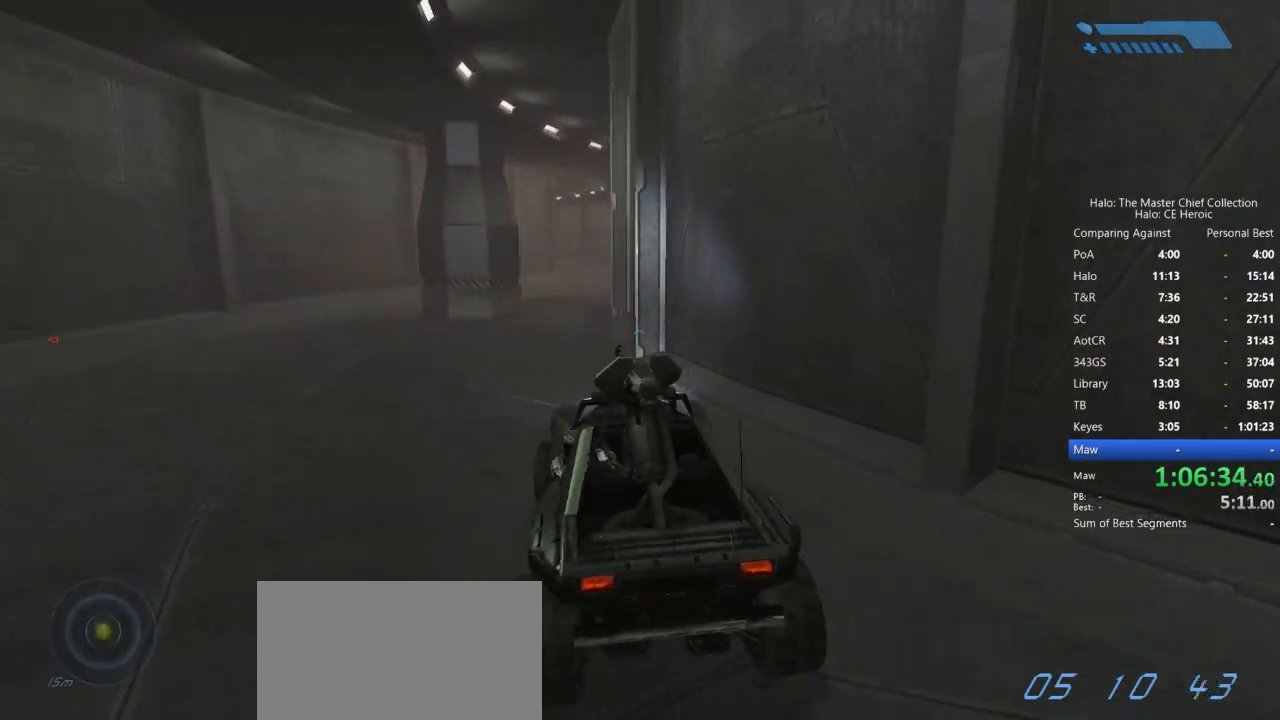
{"keys": ["w"], "mouse": [], "events": []}
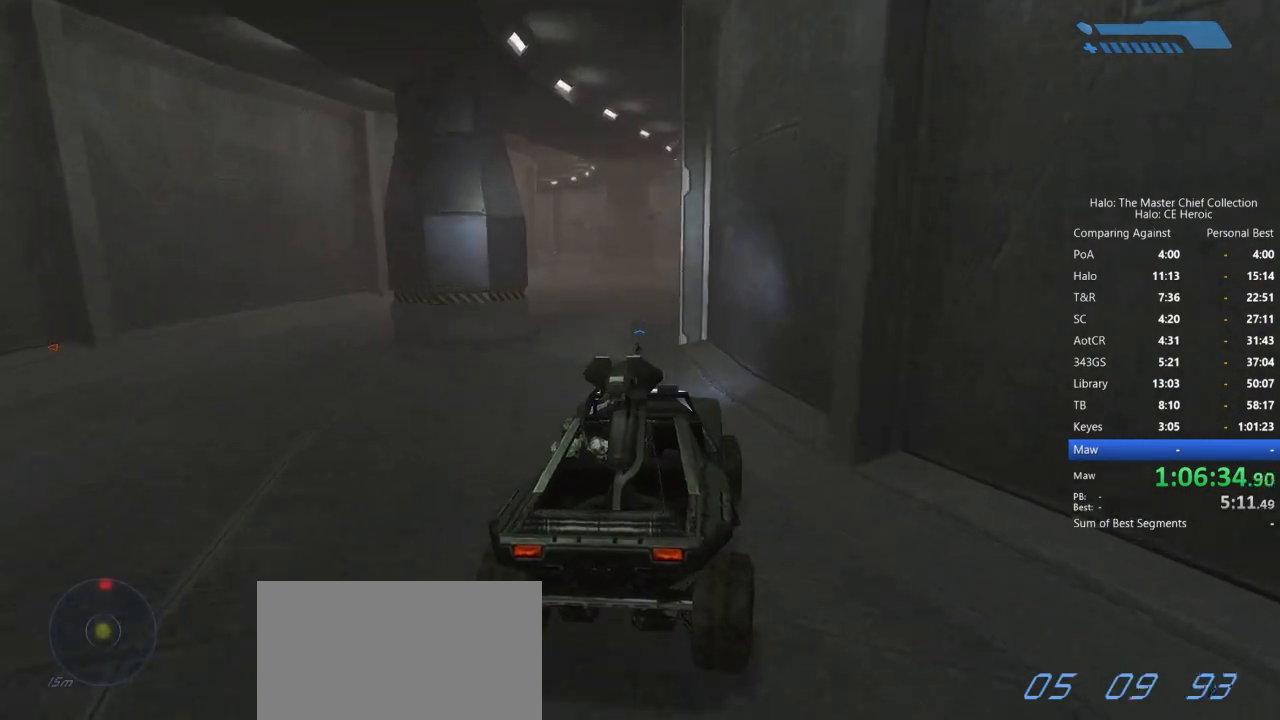
{"keys": [], "mouse": [], "events": [[350, "w", "up"]]}
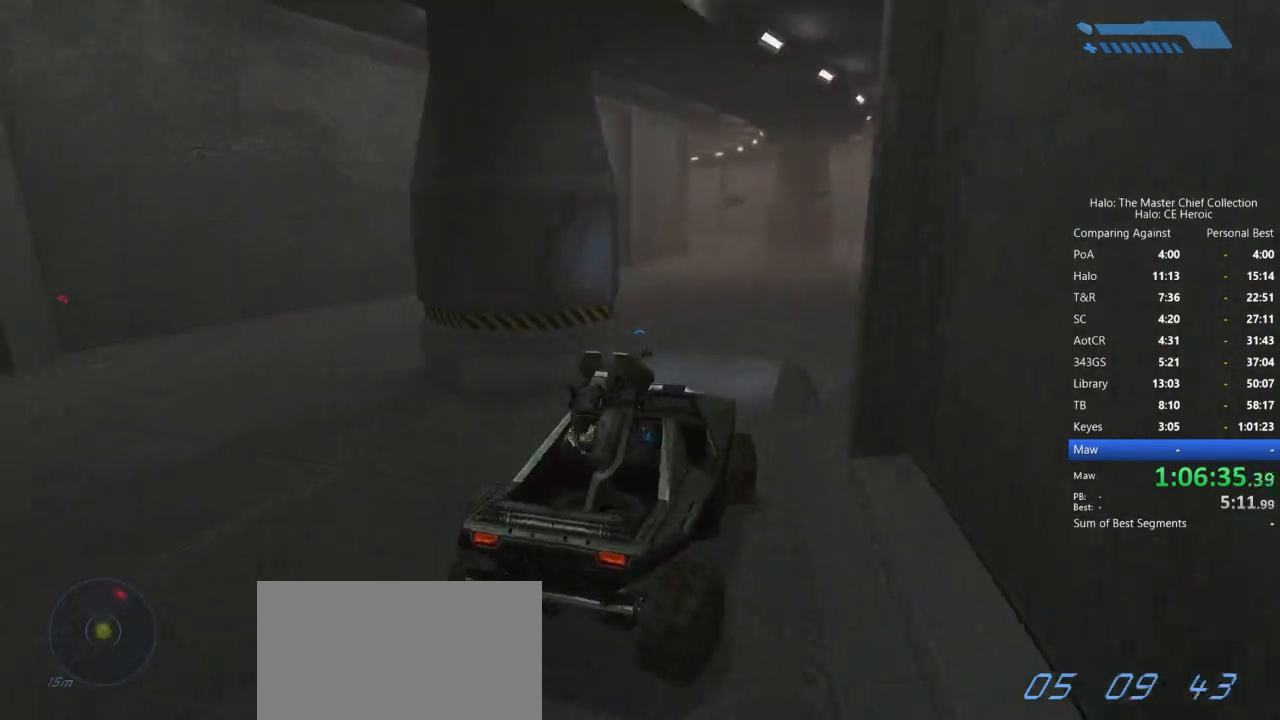
{"keys": ["w"], "mouse": []}
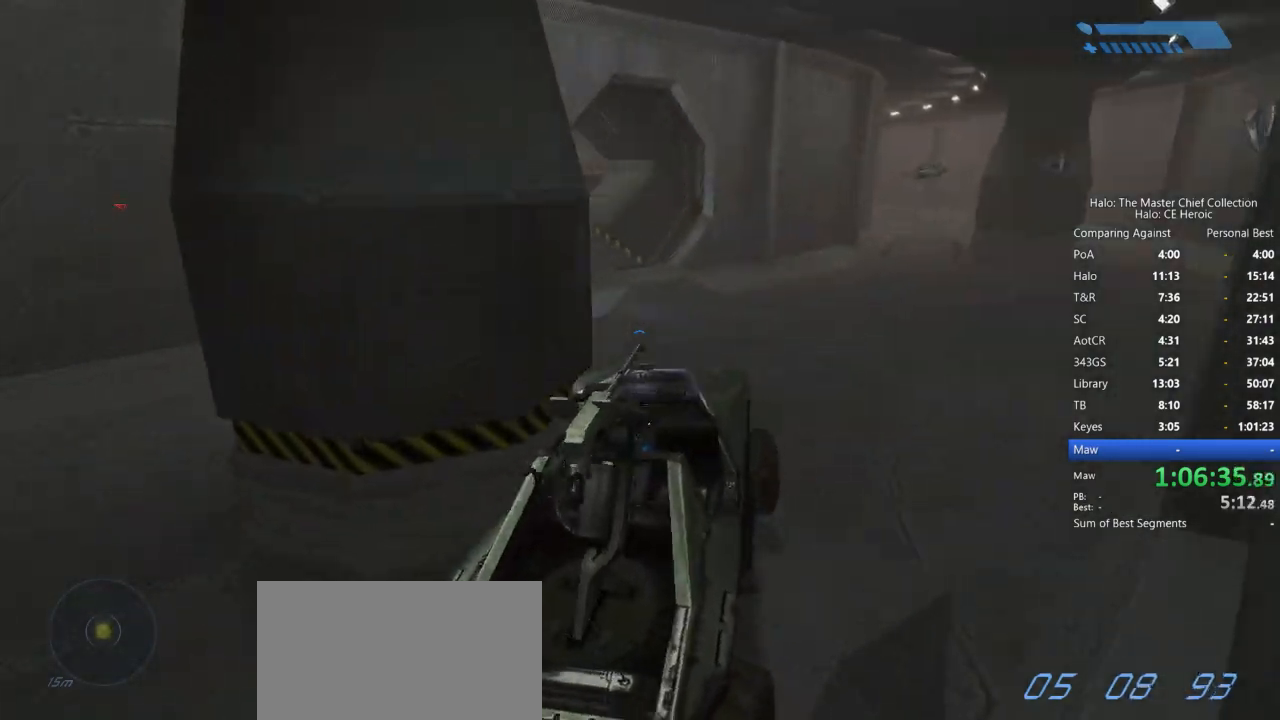
{"keys": ["w"], "mouse": [], "events": []}
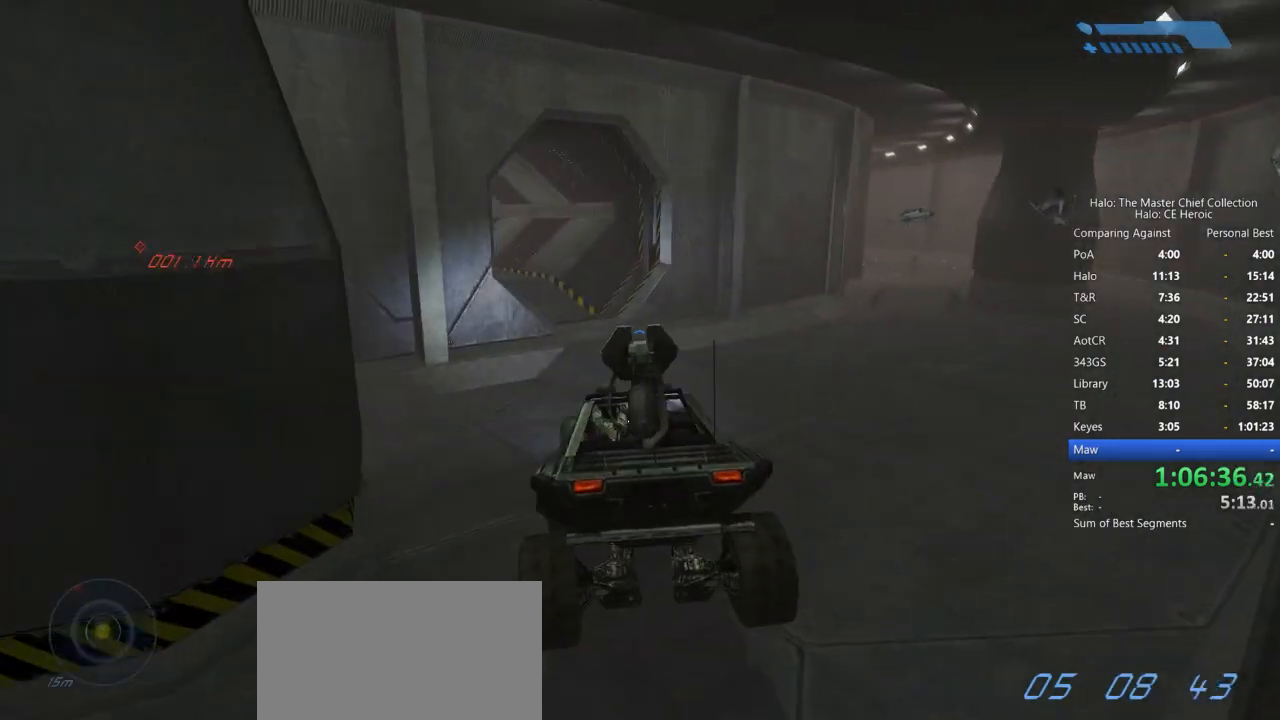
{"keys": ["w"], "mouse": [], "events": []}
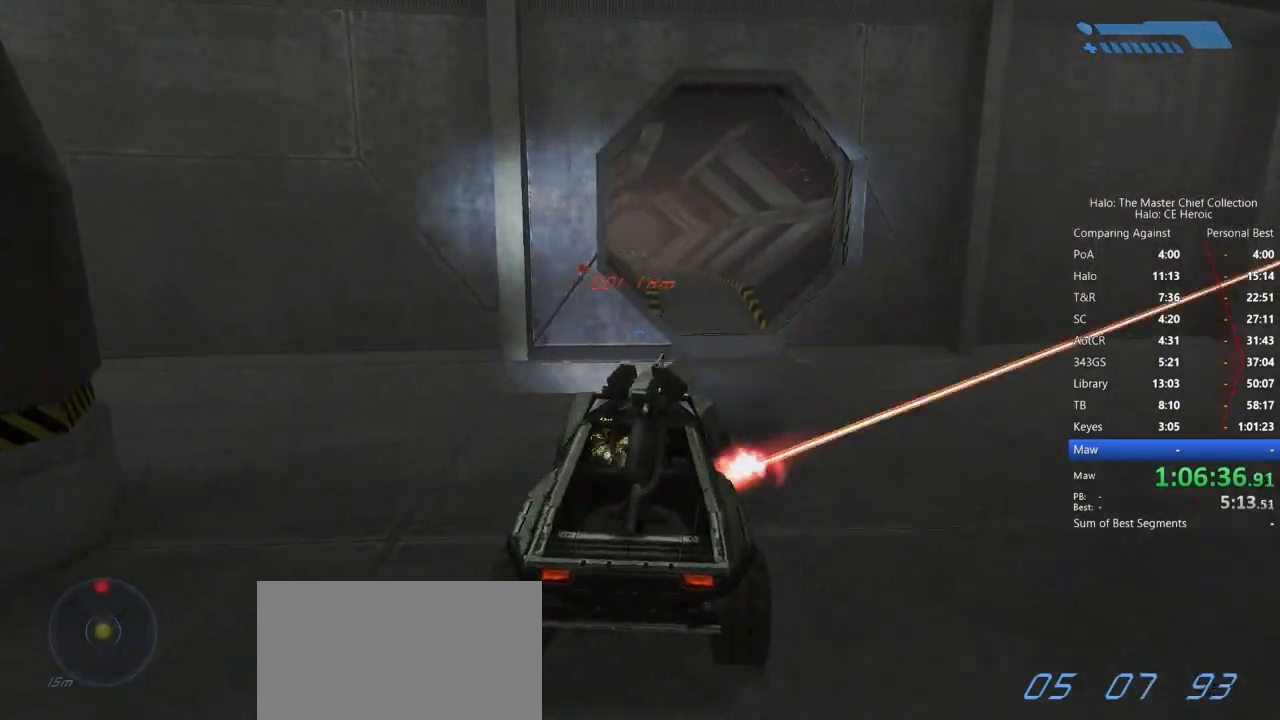
{"keys": ["w"], "mouse": []}
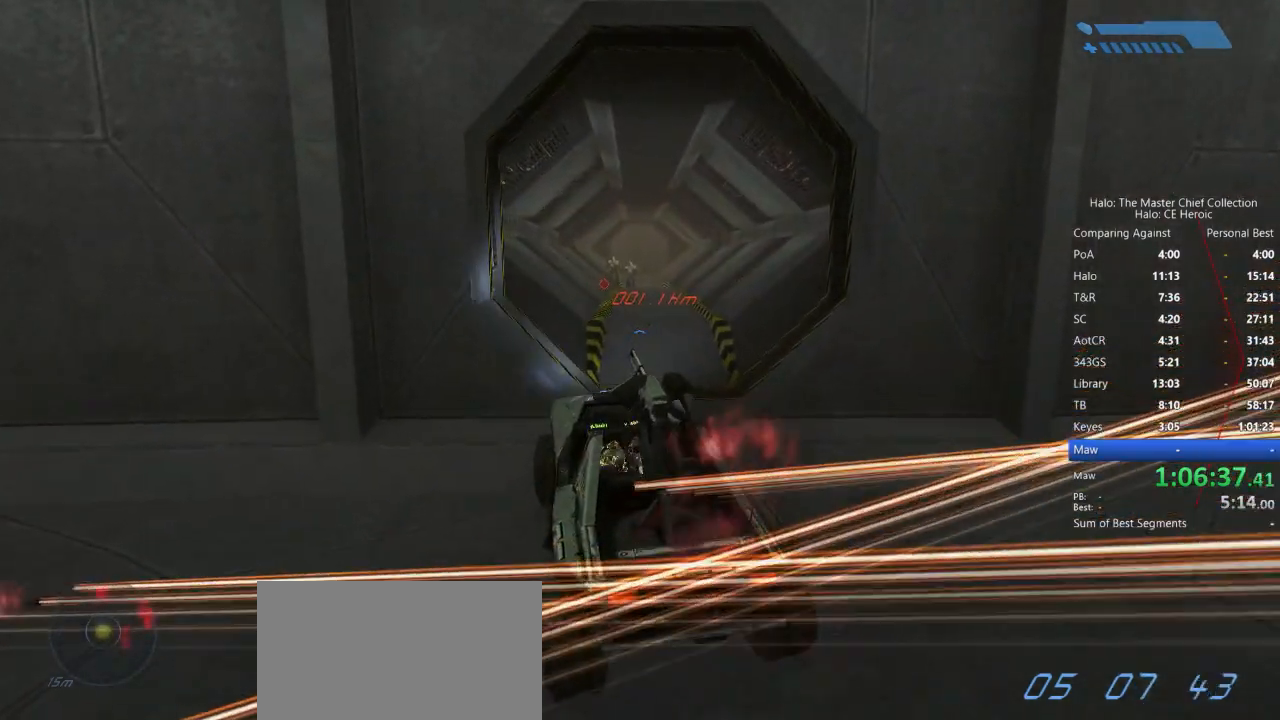
{"keys": ["w"], "mouse": []}
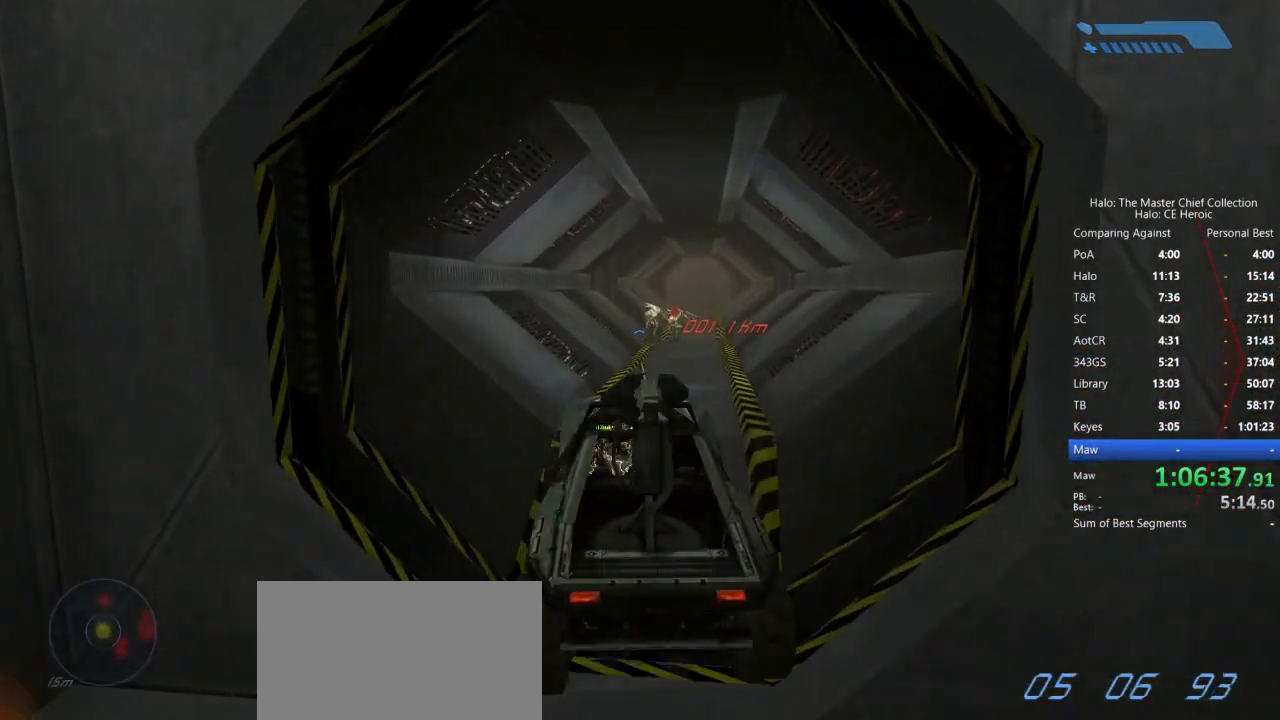
{"keys": ["w"], "mouse": [], "events": []}
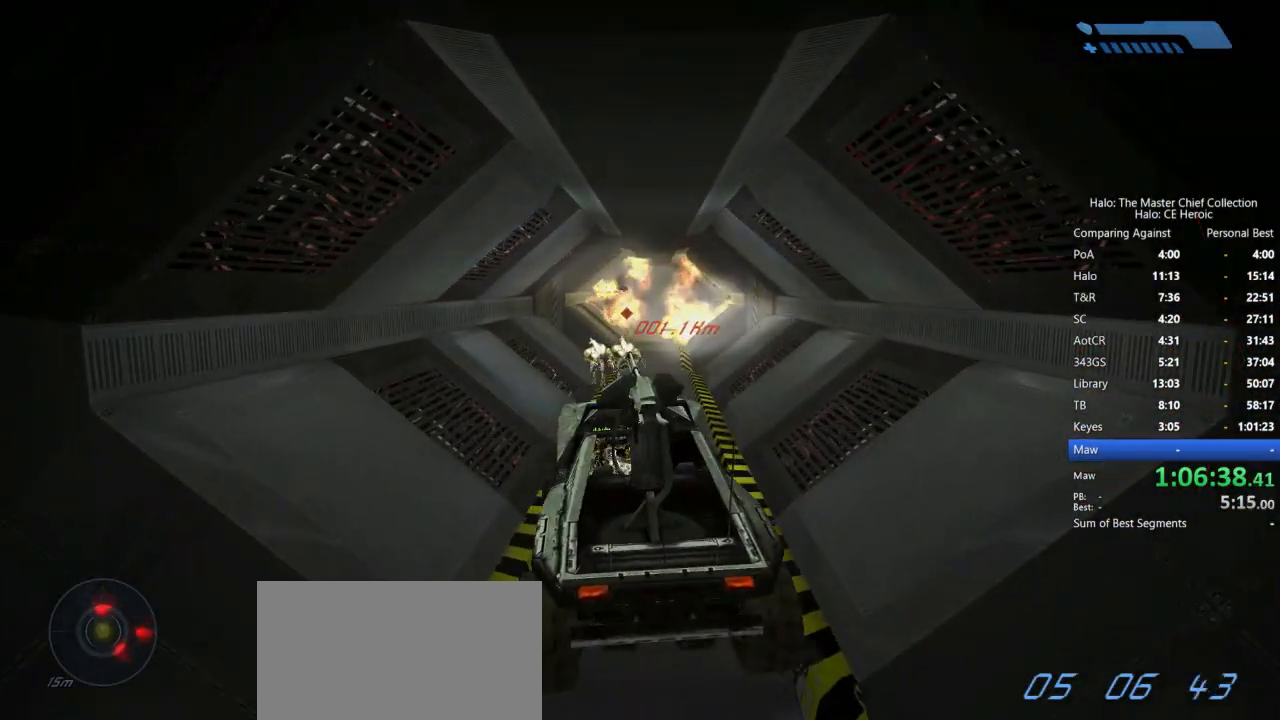
{"keys": ["w"], "mouse": [], "events": []}
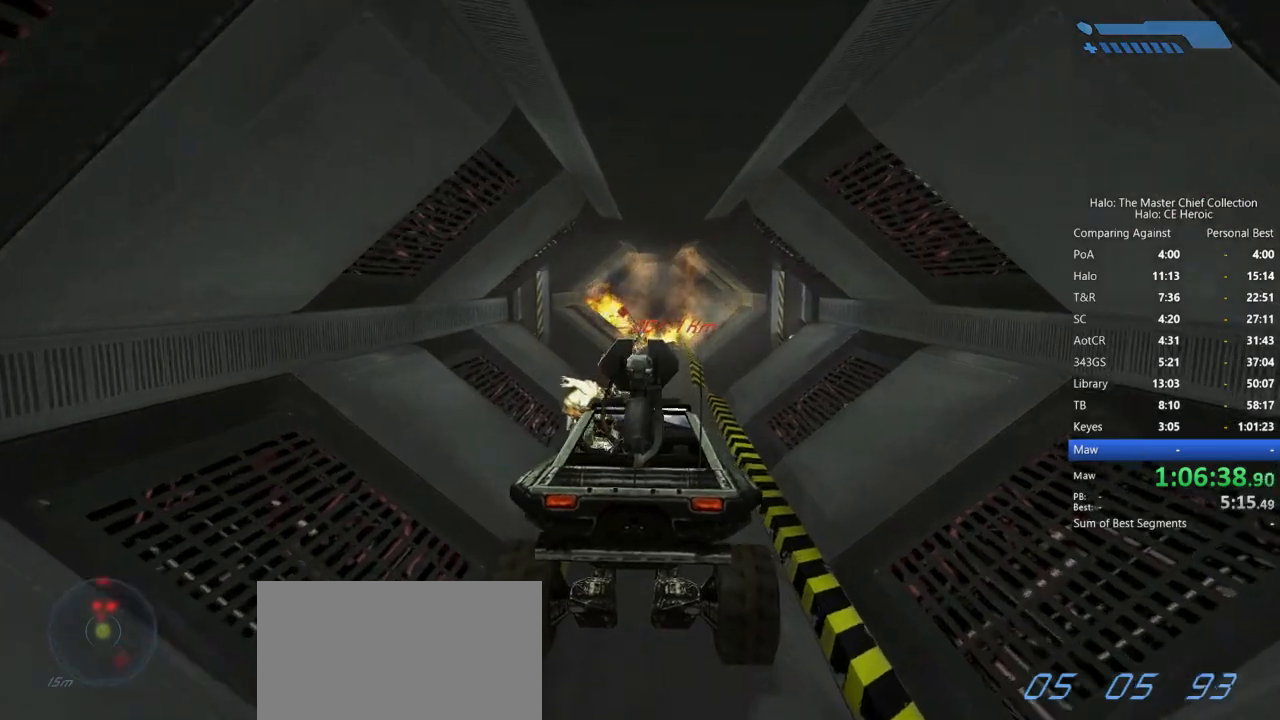
{"keys": ["w"], "mouse": [], "events": []}
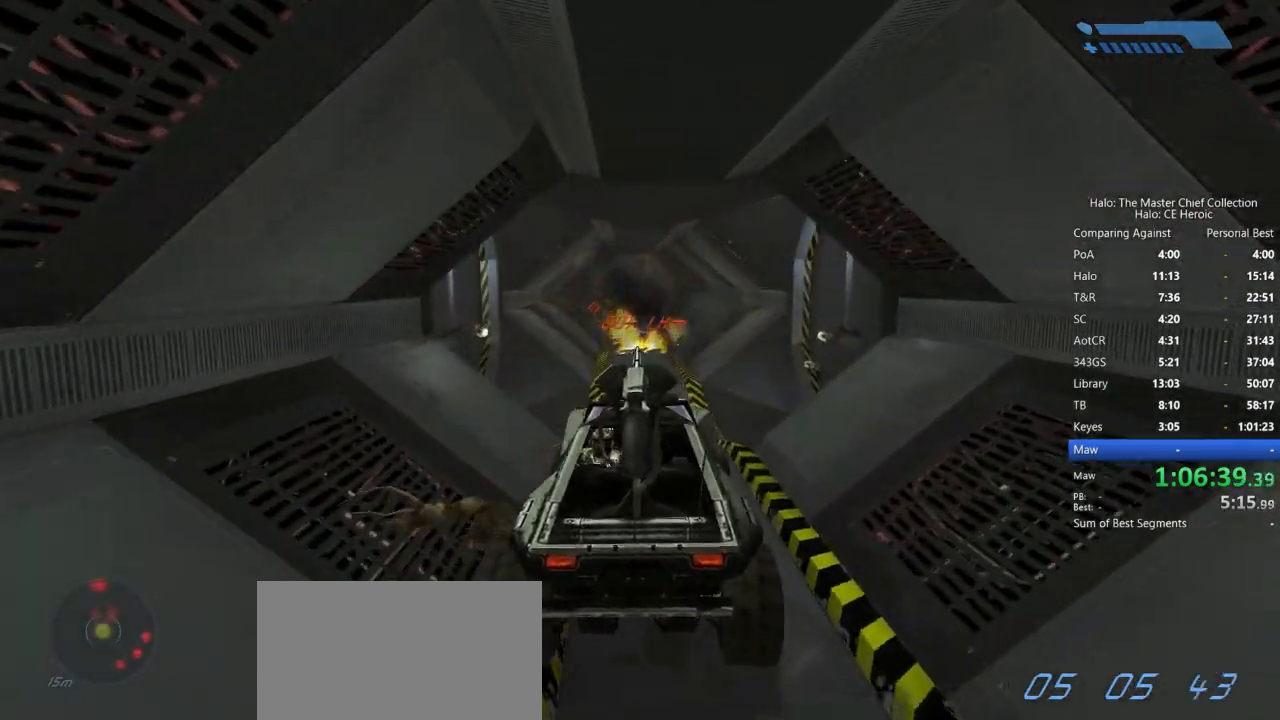
{"keys": ["w"], "mouse": [], "events": []}
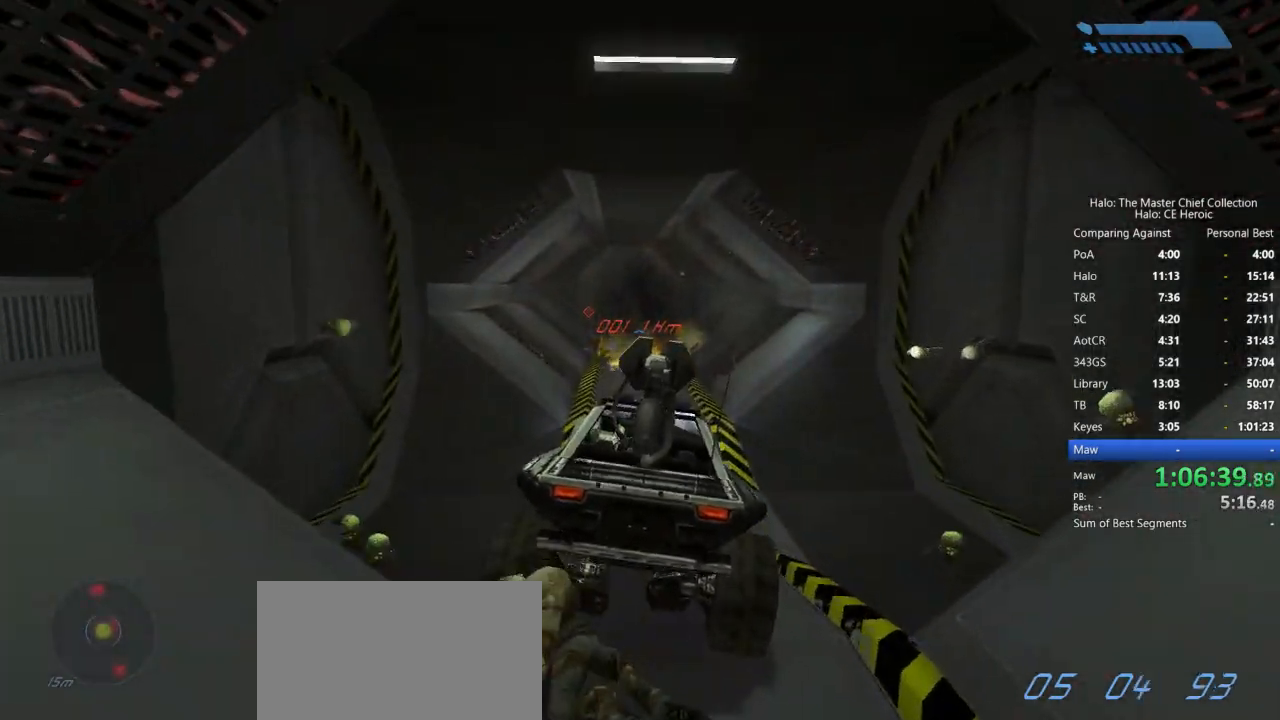
{"keys": ["w"], "mouse": [], "events": []}